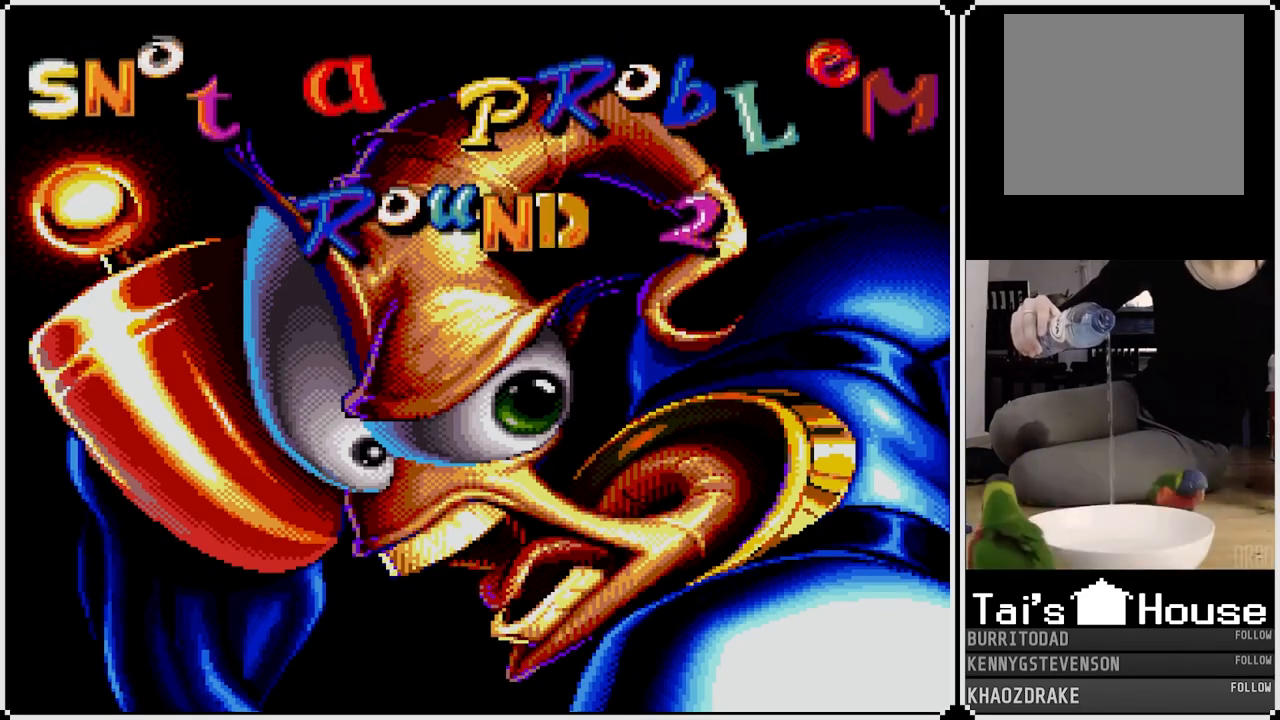
Gameplay with a controller (PlayStation layout); each line is a JSON object with the inputs held at the frame after it (dt_ms = milliseconds from this image to that frame). "events" lists button and stick changes between this image and that frame as [ms after this image, input, new state], when the widget could be followed in between.
{"dt_ms": 500, "buttons": [], "left_stick": "center", "right_stick": "center", "events": [[267, "CROSS", "down"], [383, "CROSS", "up"]]}
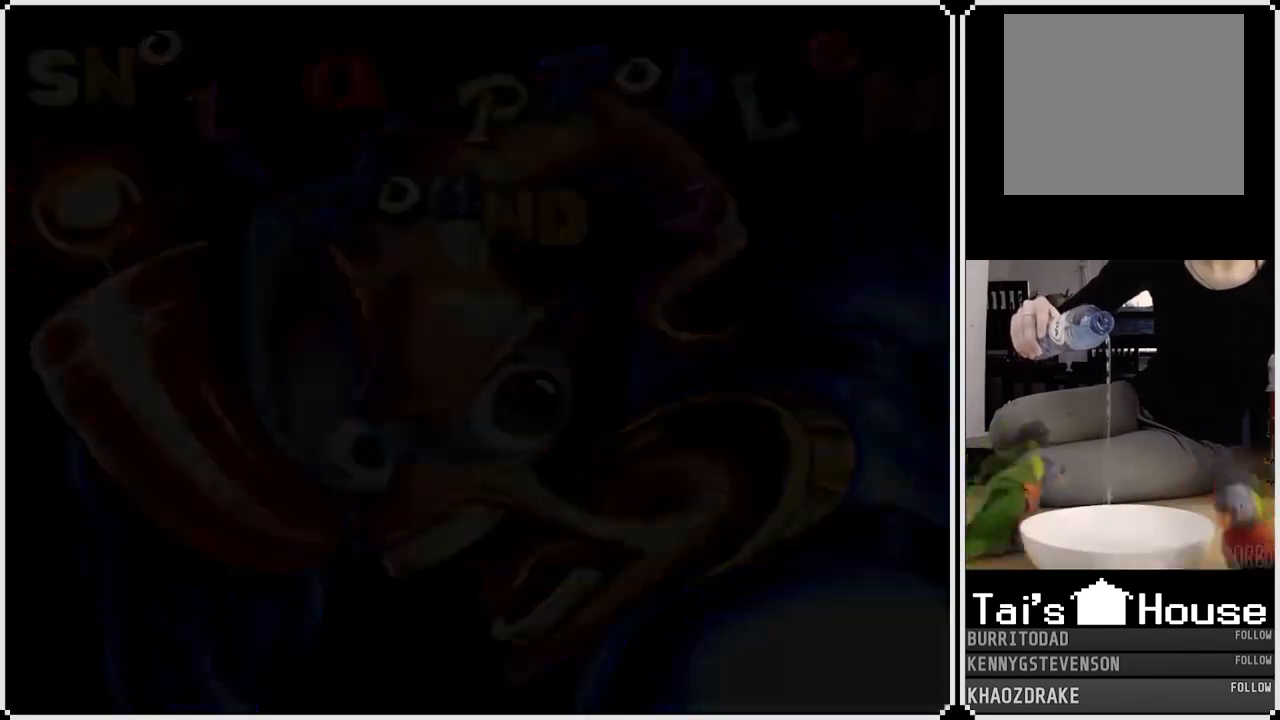
{"dt_ms": 500, "buttons": [], "left_stick": "center", "right_stick": "center", "events": []}
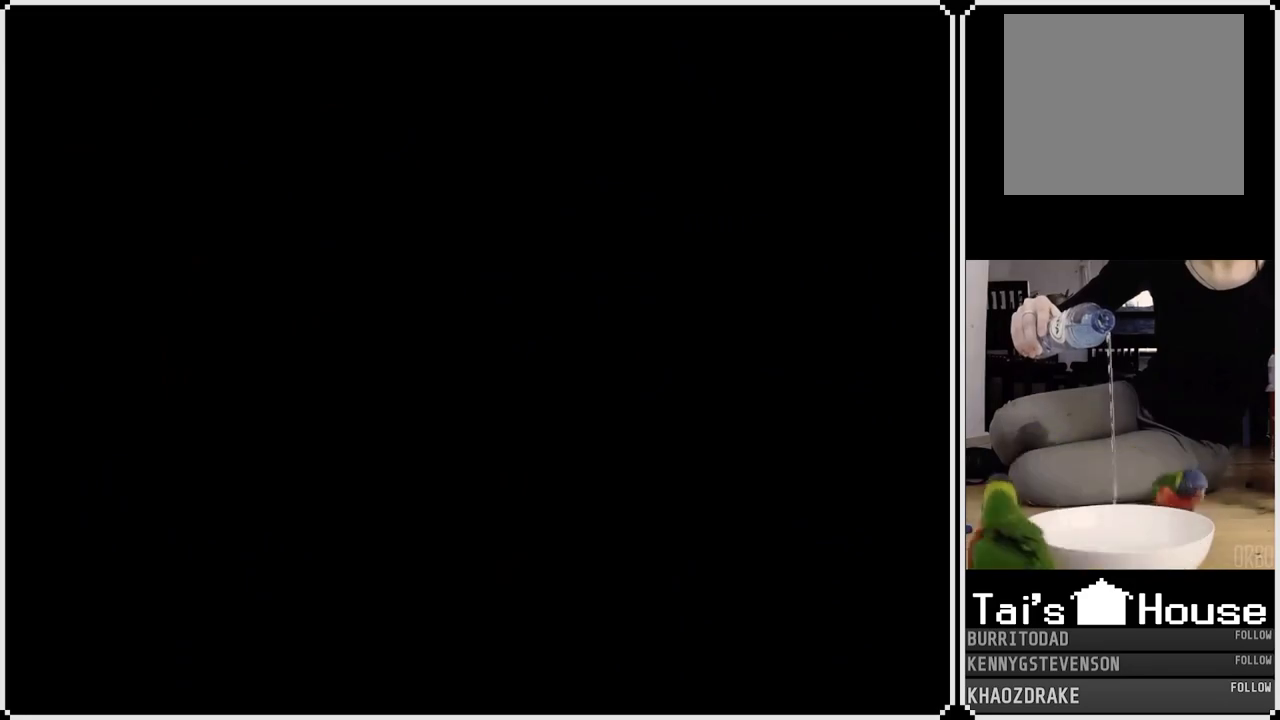
{"dt_ms": 500, "buttons": [], "left_stick": "center", "right_stick": "center", "events": []}
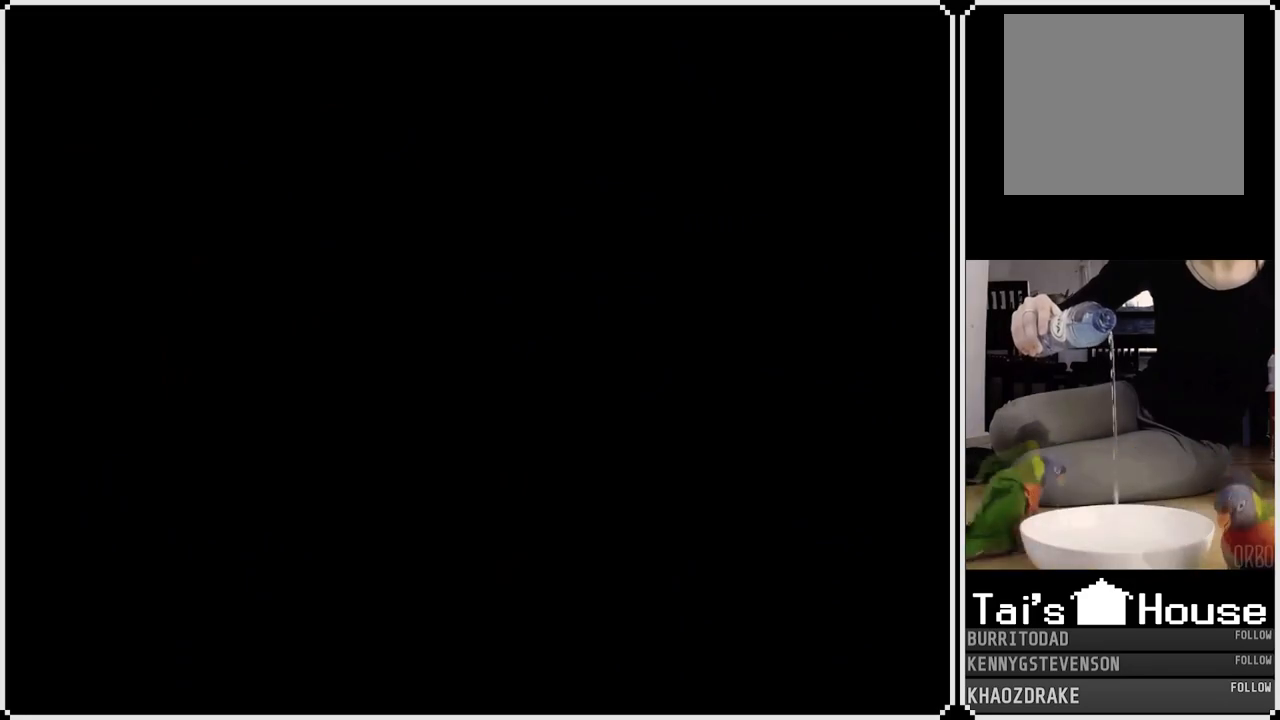
{"dt_ms": 500, "buttons": [], "left_stick": "center", "right_stick": "center", "events": []}
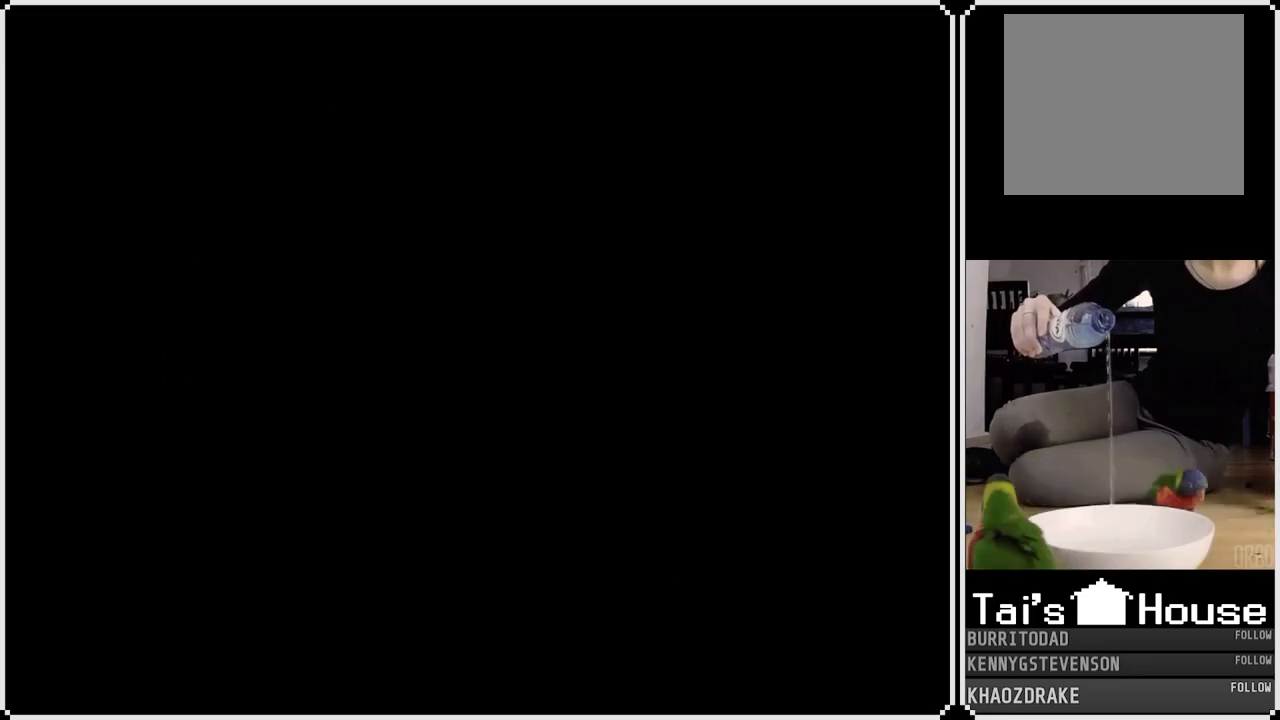
{"dt_ms": 500, "buttons": [], "left_stick": "center", "right_stick": "center", "events": []}
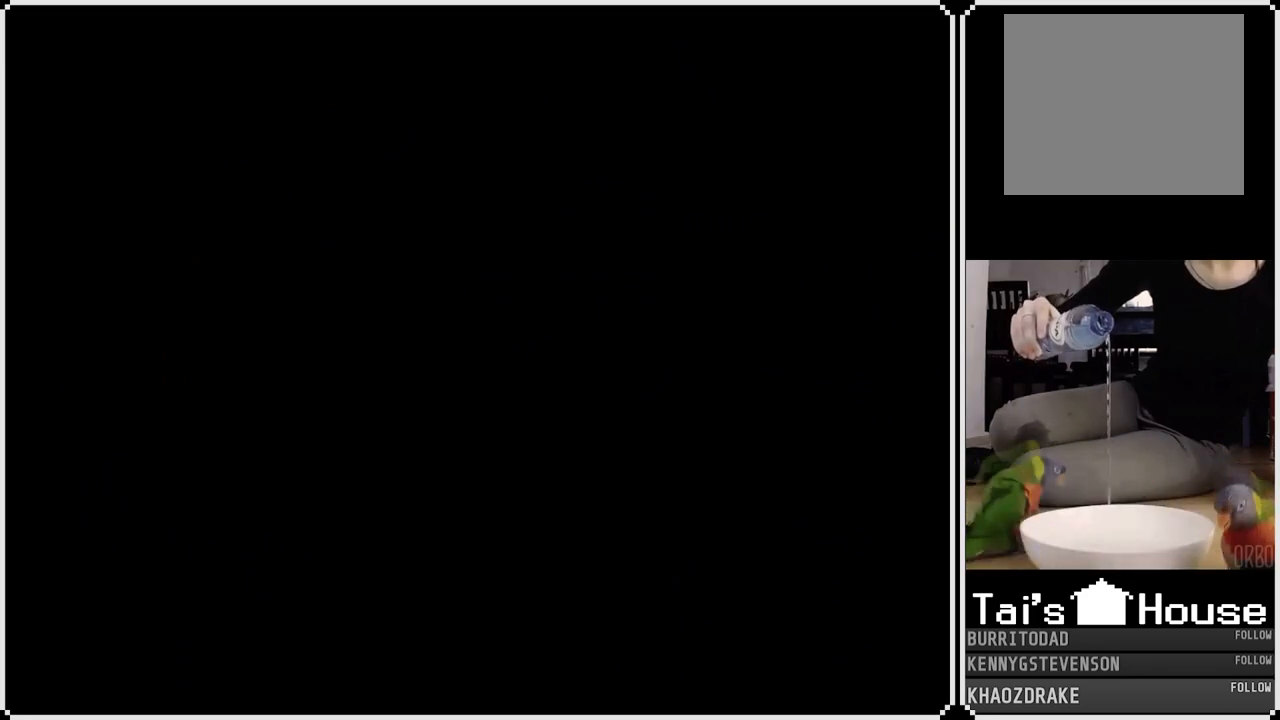
{"dt_ms": 500, "buttons": [], "left_stick": "center", "right_stick": "center", "events": []}
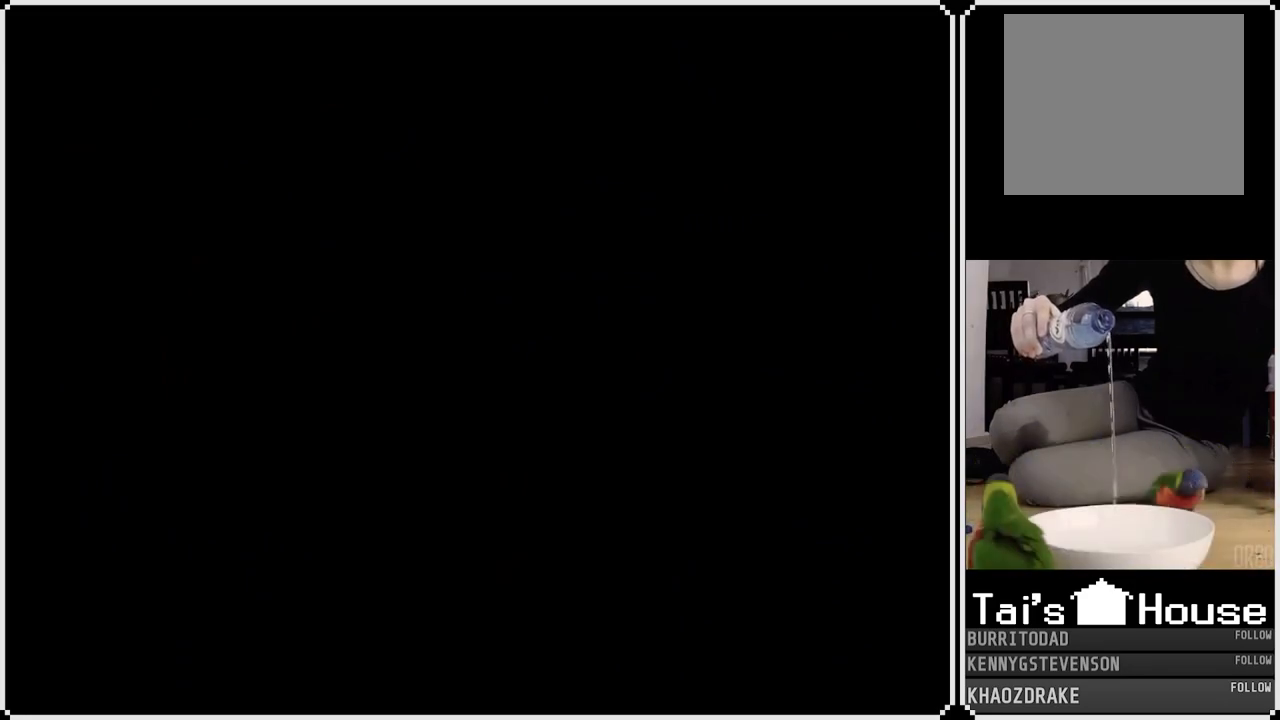
{"dt_ms": 500, "buttons": [], "left_stick": "center", "right_stick": "center", "events": []}
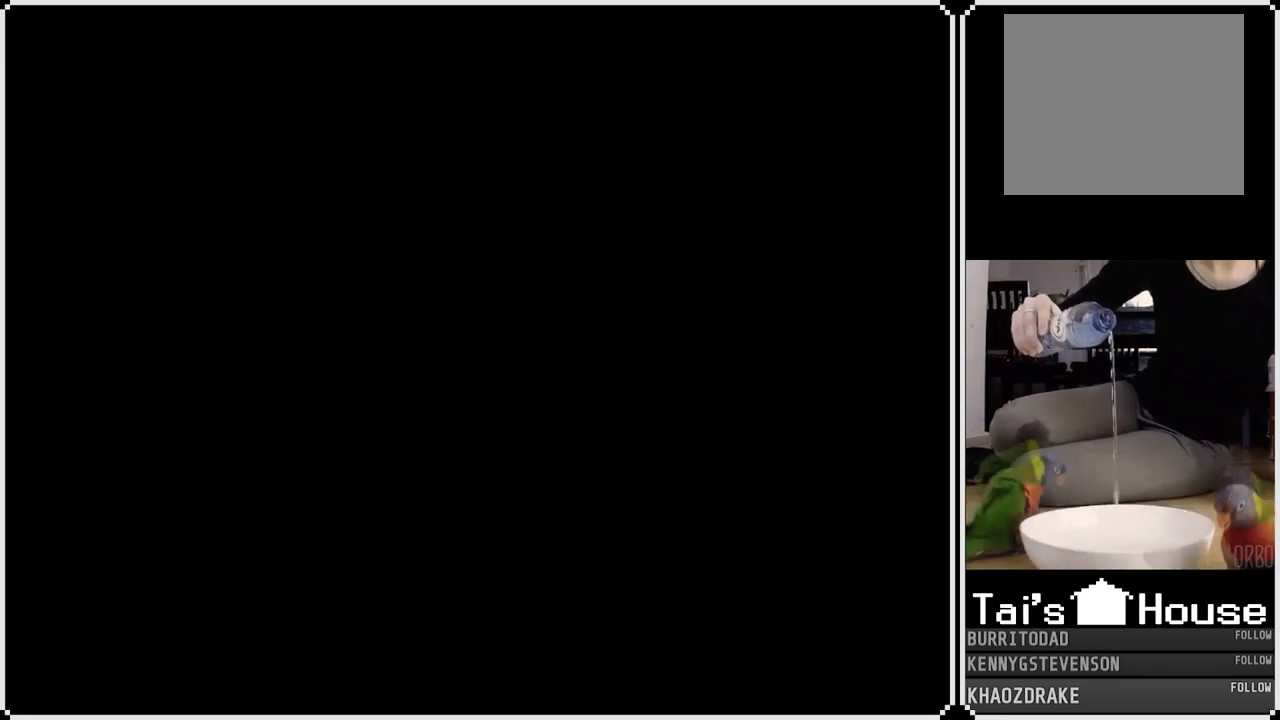
{"dt_ms": 500, "buttons": [], "left_stick": "center", "right_stick": "center", "events": []}
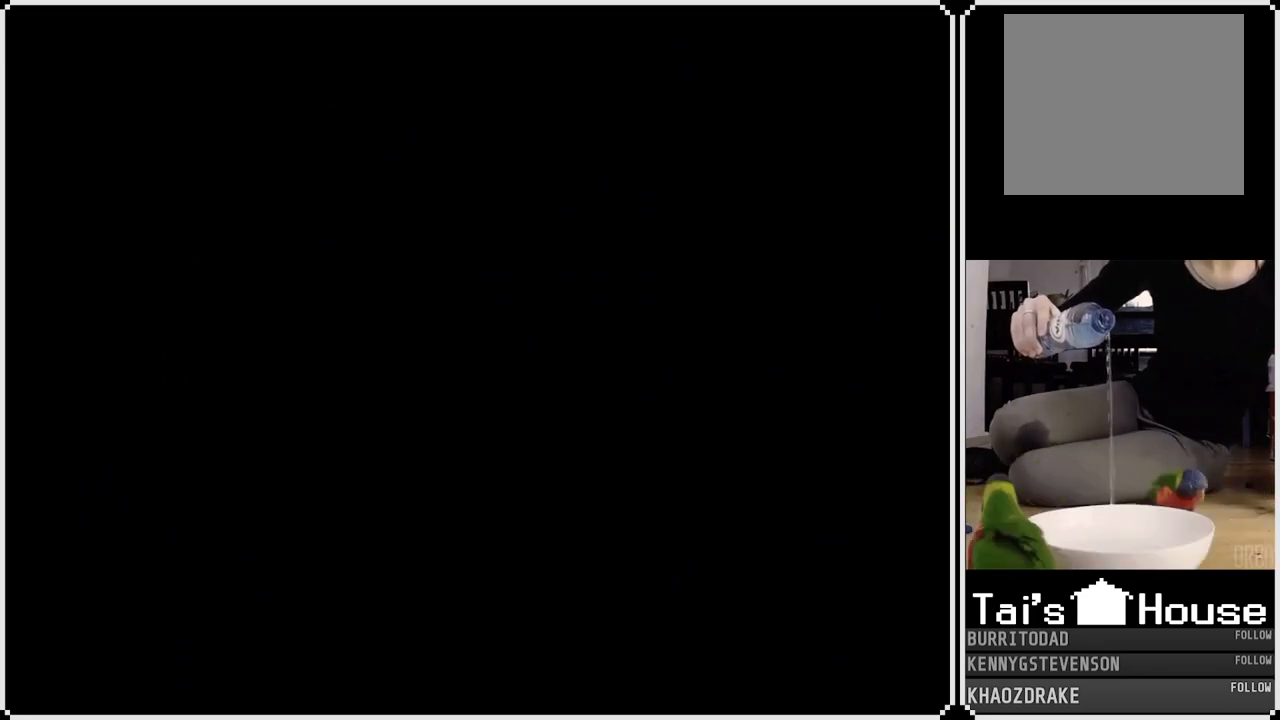
{"dt_ms": 500, "buttons": [], "left_stick": "center", "right_stick": "center", "events": []}
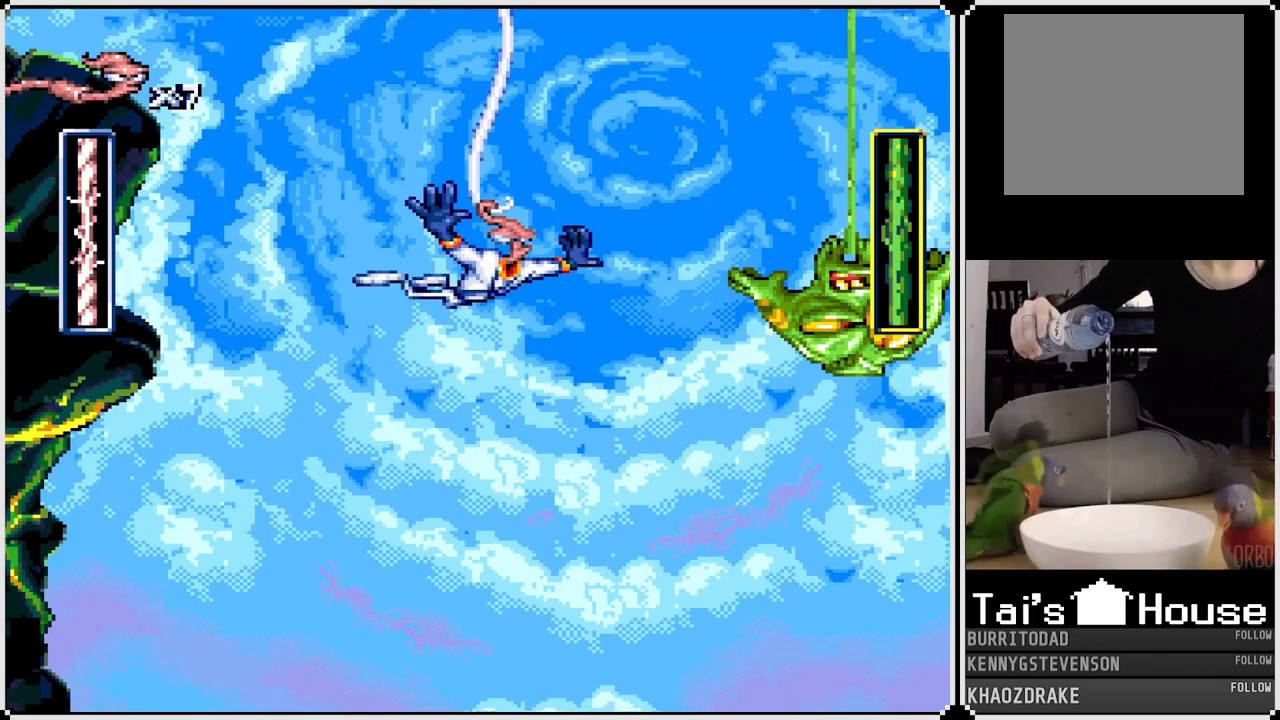
{"dt_ms": 500, "buttons": [], "left_stick": "center", "right_stick": "center", "events": []}
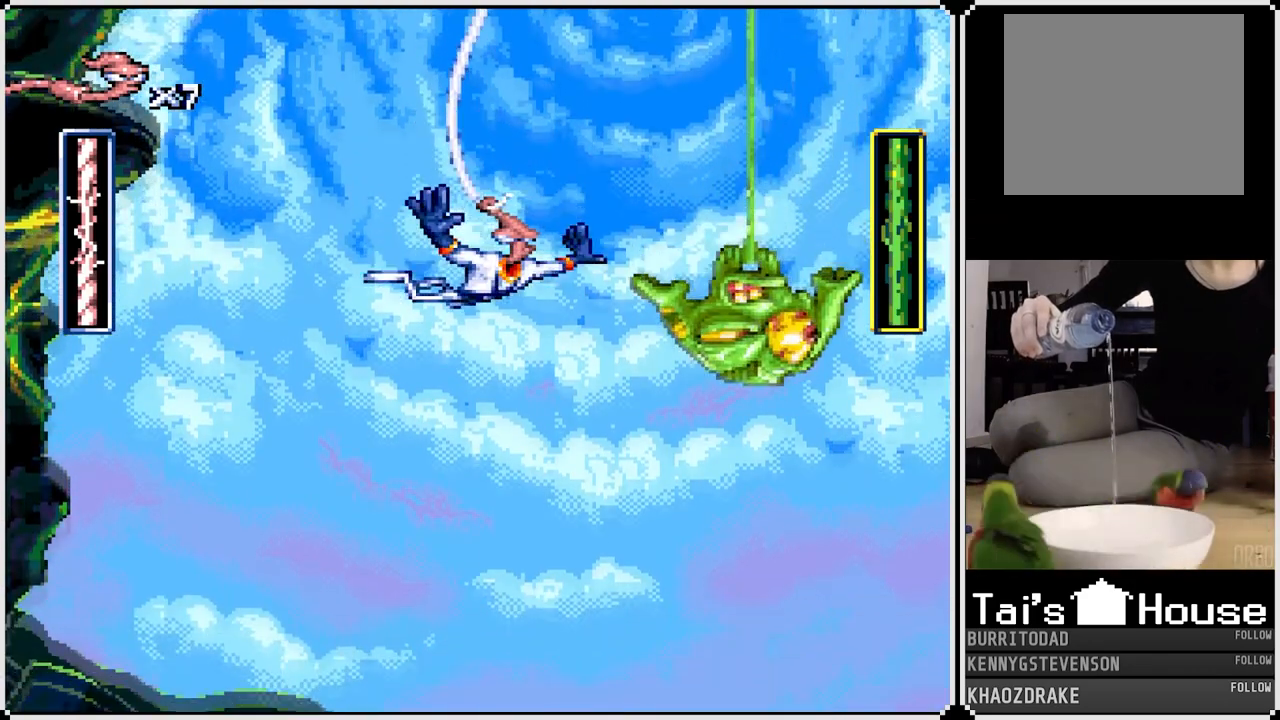
{"dt_ms": 500, "buttons": ["DPAD_RIGHT"], "left_stick": "center", "right_stick": "center", "events": [[333, "DPAD_RIGHT", "down"]]}
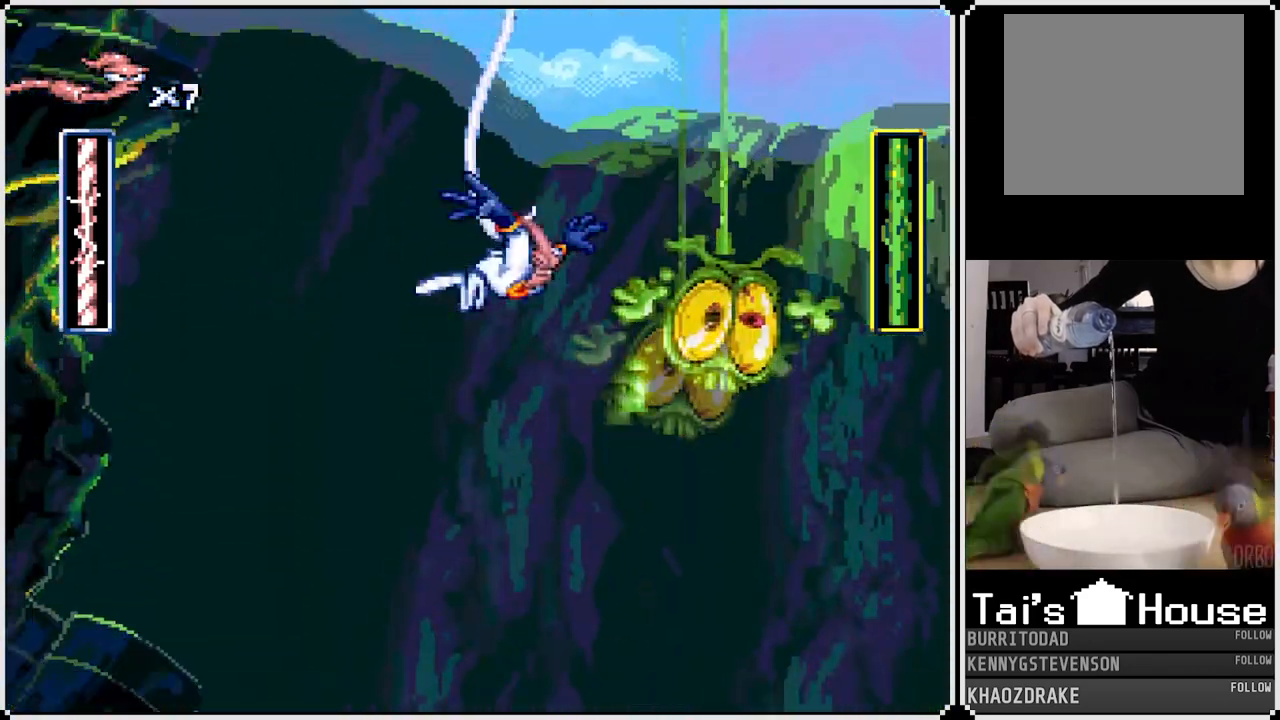
{"dt_ms": 500, "buttons": [], "left_stick": "center", "right_stick": "center", "events": [[17, "DPAD_RIGHT", "up"], [300, "DPAD_RIGHT", "down"], [500, "DPAD_RIGHT", "up"]]}
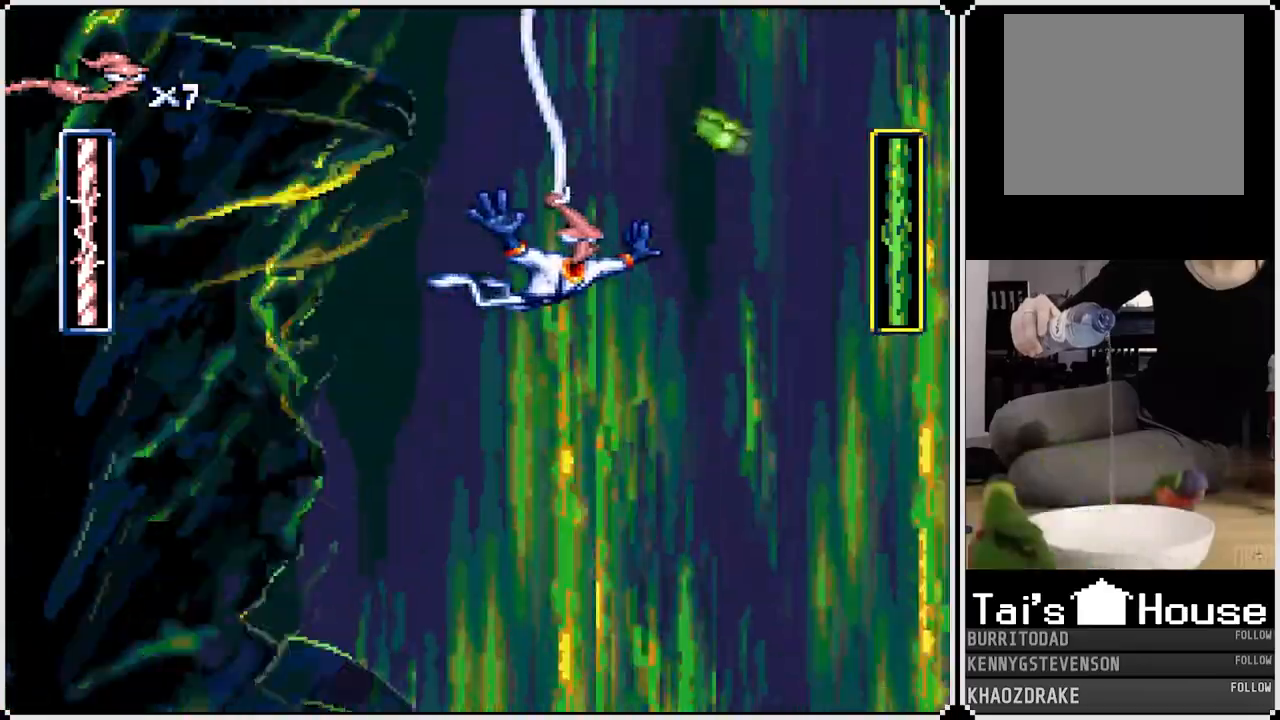
{"dt_ms": 500, "buttons": [], "left_stick": "center", "right_stick": "center", "events": [[250, "DPAD_RIGHT", "down"], [417, "DPAD_RIGHT", "up"]]}
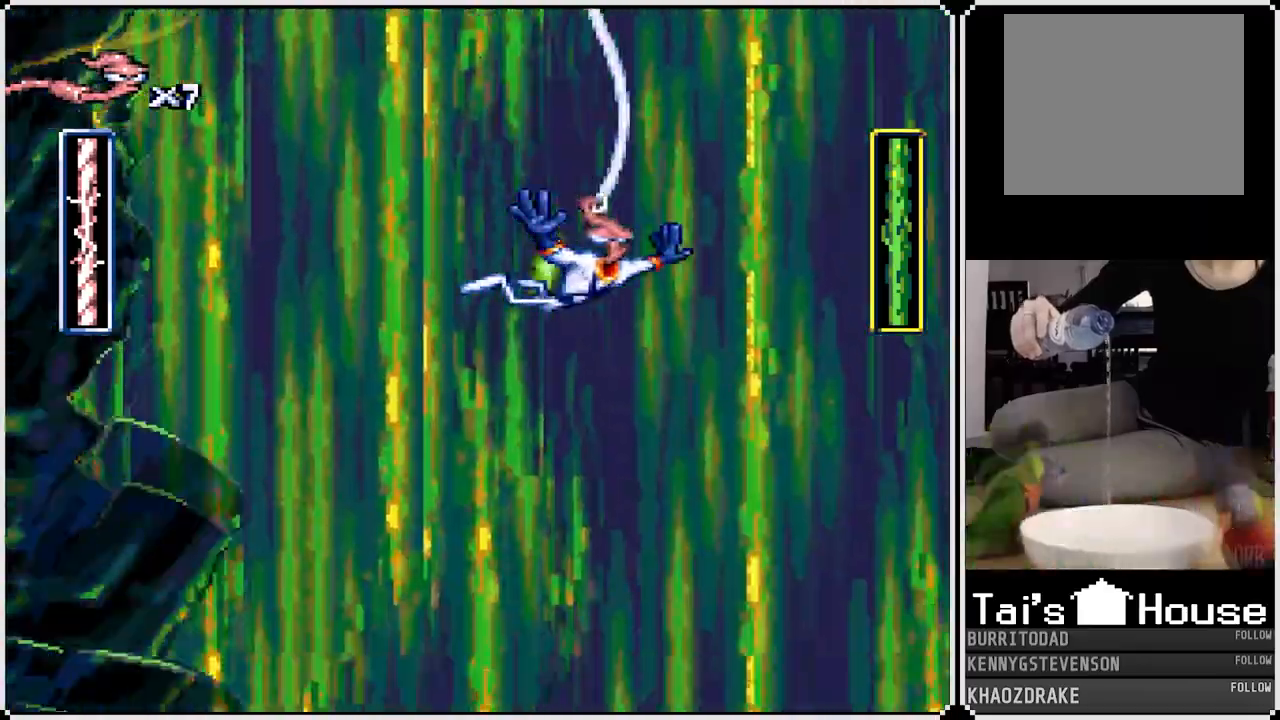
{"dt_ms": 1000, "buttons": [], "left_stick": "center", "right_stick": "center"}
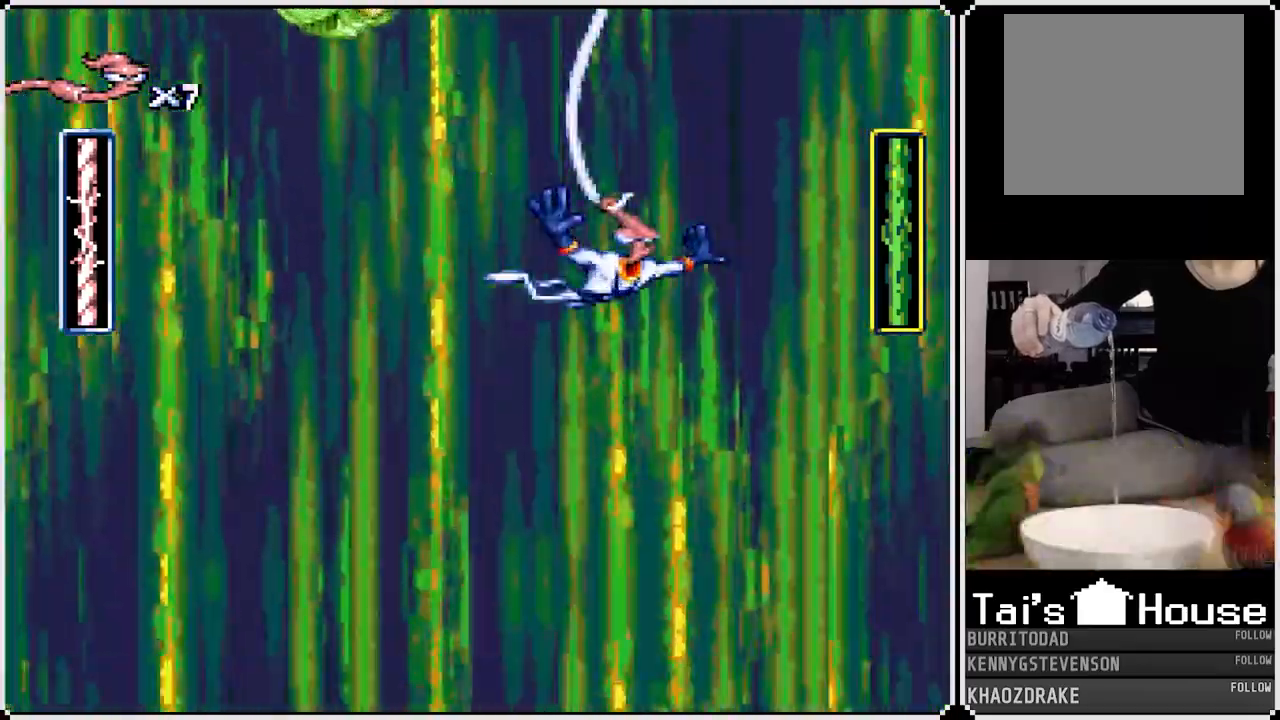
{"dt_ms": 500, "buttons": [], "left_stick": "center", "right_stick": "center", "events": []}
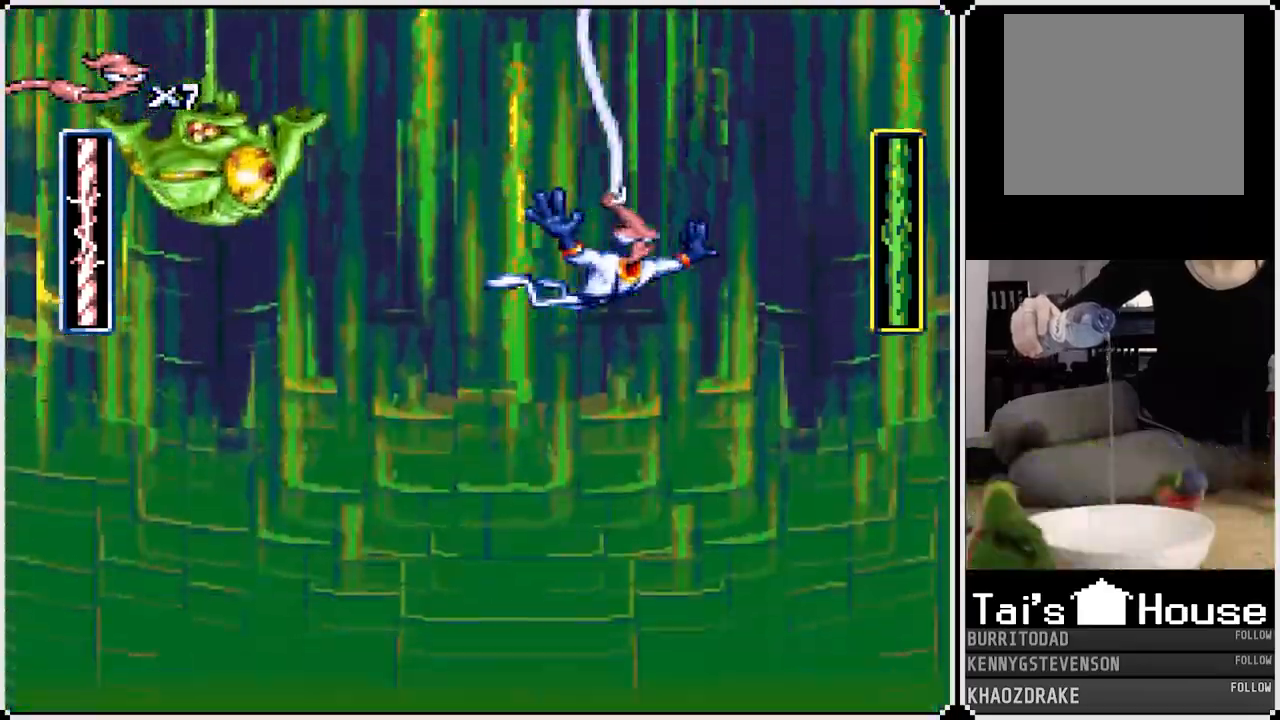
{"dt_ms": 500, "buttons": ["CIRCLE", "DPAD_LEFT"], "left_stick": "center", "right_stick": "center", "events": [[183, "DPAD_LEFT", "down"], [400, "CIRCLE", "down"]]}
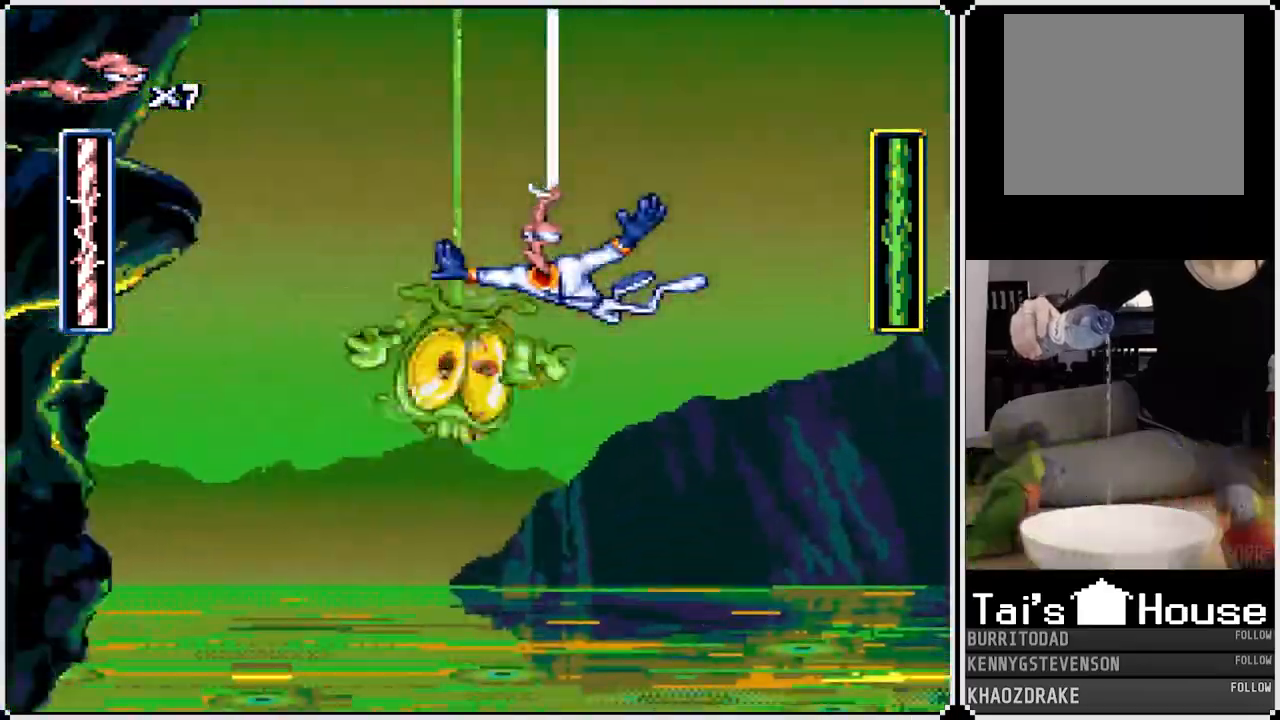
{"dt_ms": 500, "buttons": ["DPAD_RIGHT"], "left_stick": "center", "right_stick": "center", "events": [[33, "CIRCLE", "up"], [100, "CIRCLE", "down"], [167, "DPAD_LEFT", "up"], [217, "CIRCLE", "up"], [450, "DPAD_RIGHT", "down"]]}
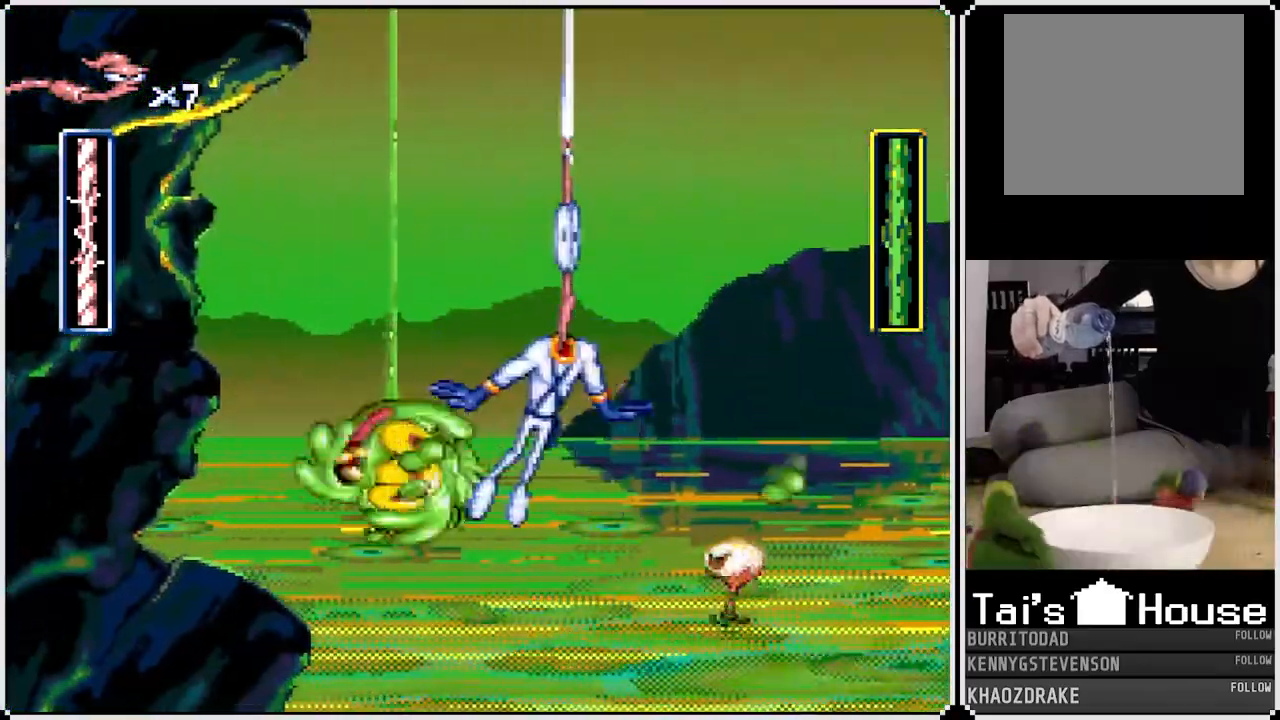
{"dt_ms": 500, "buttons": ["DPAD_LEFT"], "left_stick": "center", "right_stick": "center", "events": [[400, "DPAD_RIGHT", "up"], [467, "DPAD_LEFT", "down"]]}
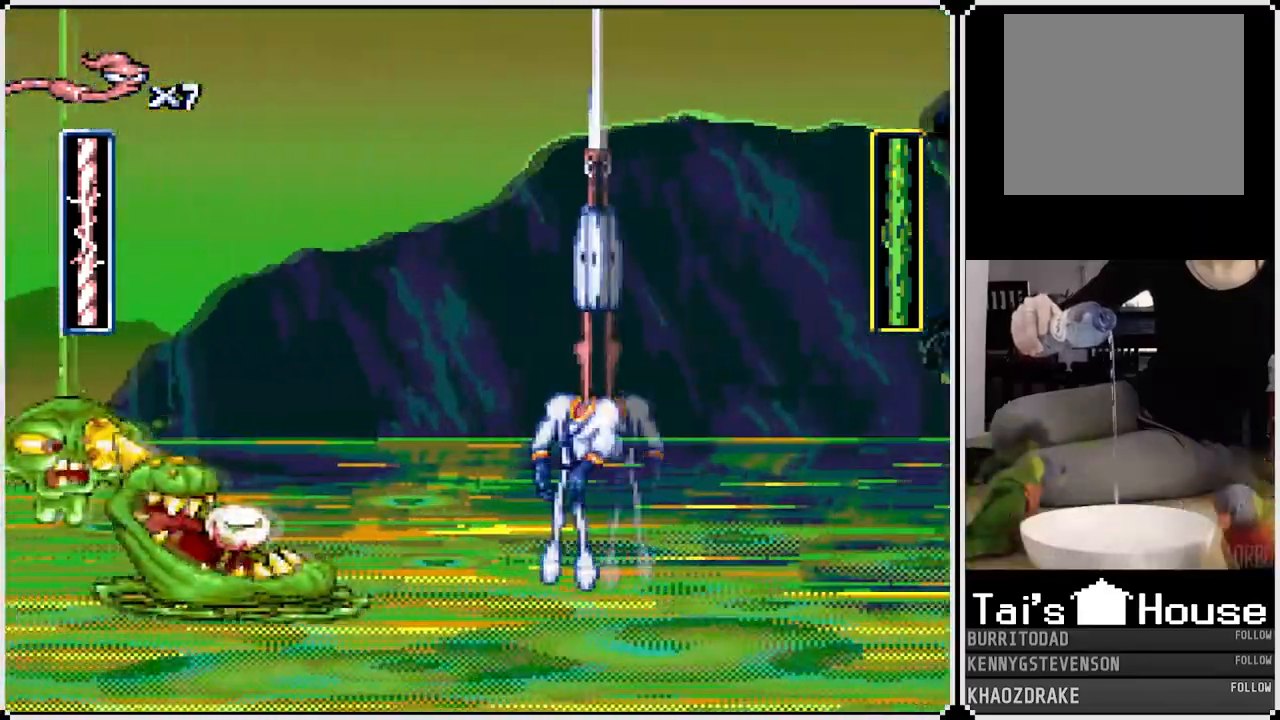
{"dt_ms": 500, "buttons": [], "left_stick": "center", "right_stick": "center", "events": [[133, "DPAD_LEFT", "up"]]}
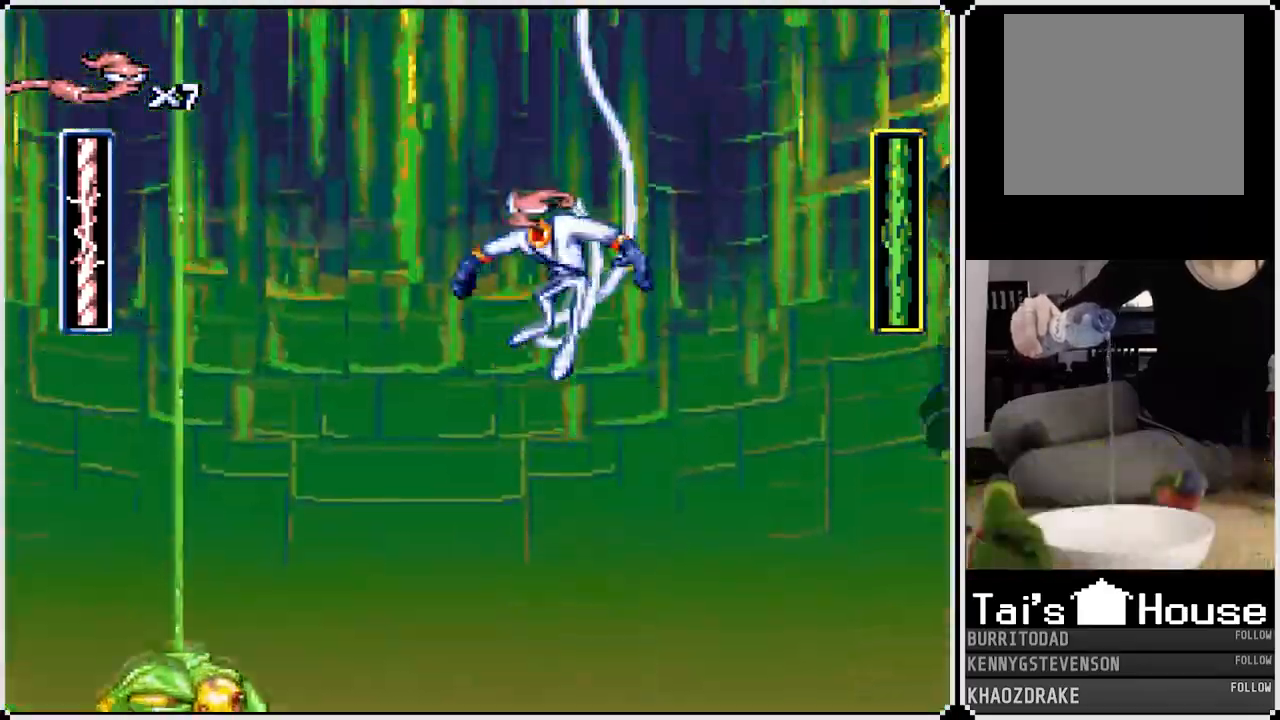
{"dt_ms": 500, "buttons": [], "left_stick": "center", "right_stick": "center", "events": []}
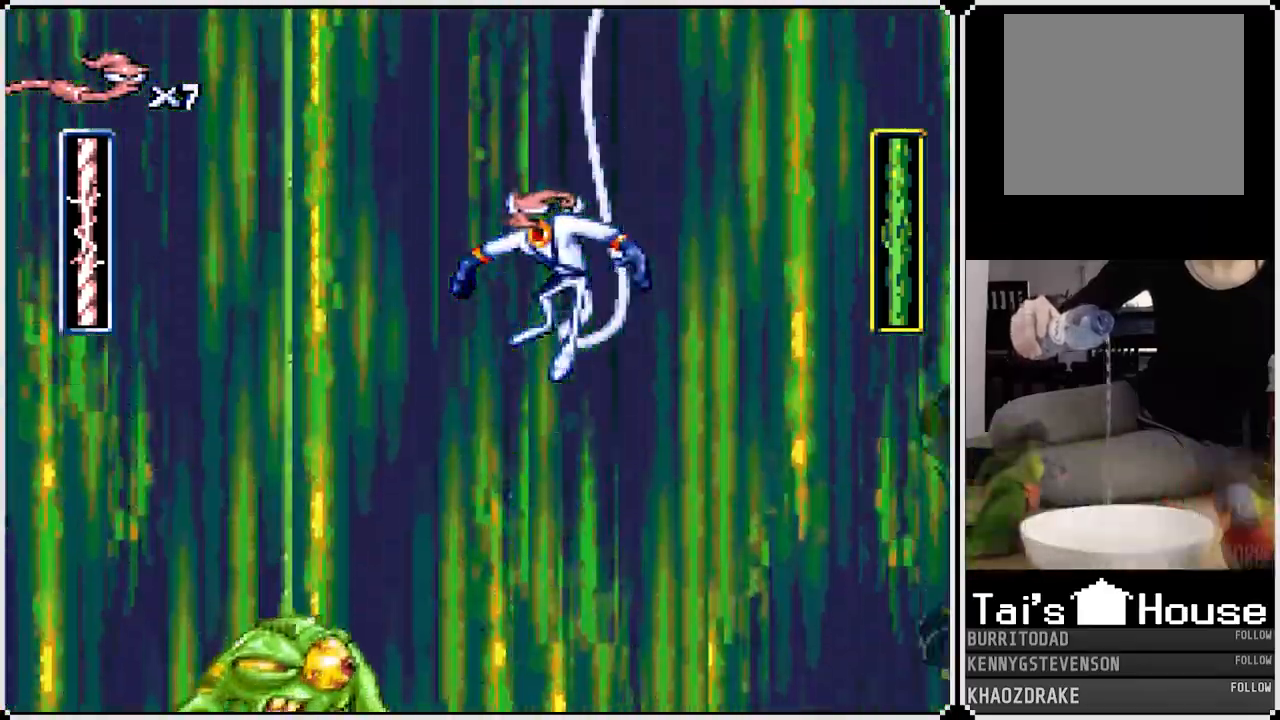
{"dt_ms": 500, "buttons": ["DPAD_DOWN"], "left_stick": "center", "right_stick": "center", "events": [[67, "DPAD_RIGHT", "down"], [167, "DPAD_RIGHT", "up"], [367, "DPAD_DOWN", "down"]]}
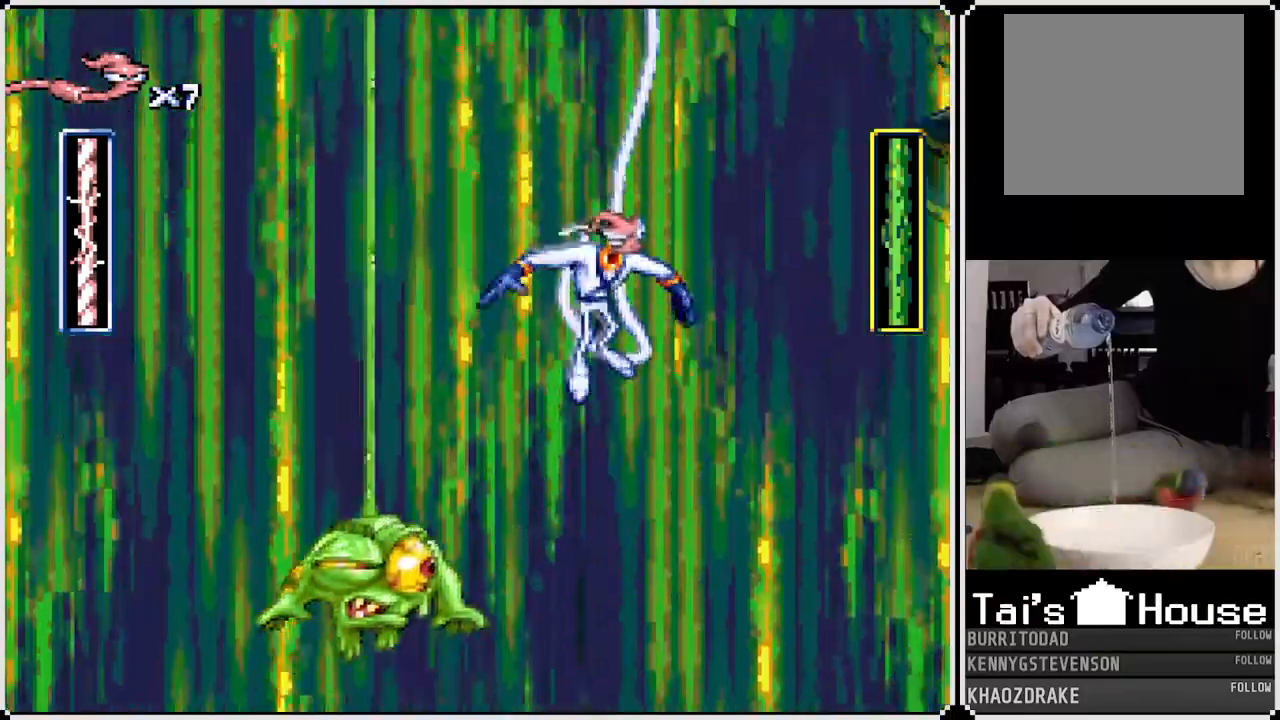
{"dt_ms": 500, "buttons": ["DPAD_DOWN"], "left_stick": "center", "right_stick": "center", "events": [[17, "DPAD_RIGHT", "down"], [50, "DPAD_DOWN", "up"], [167, "DPAD_RIGHT", "up"], [267, "DPAD_DOWN", "down"]]}
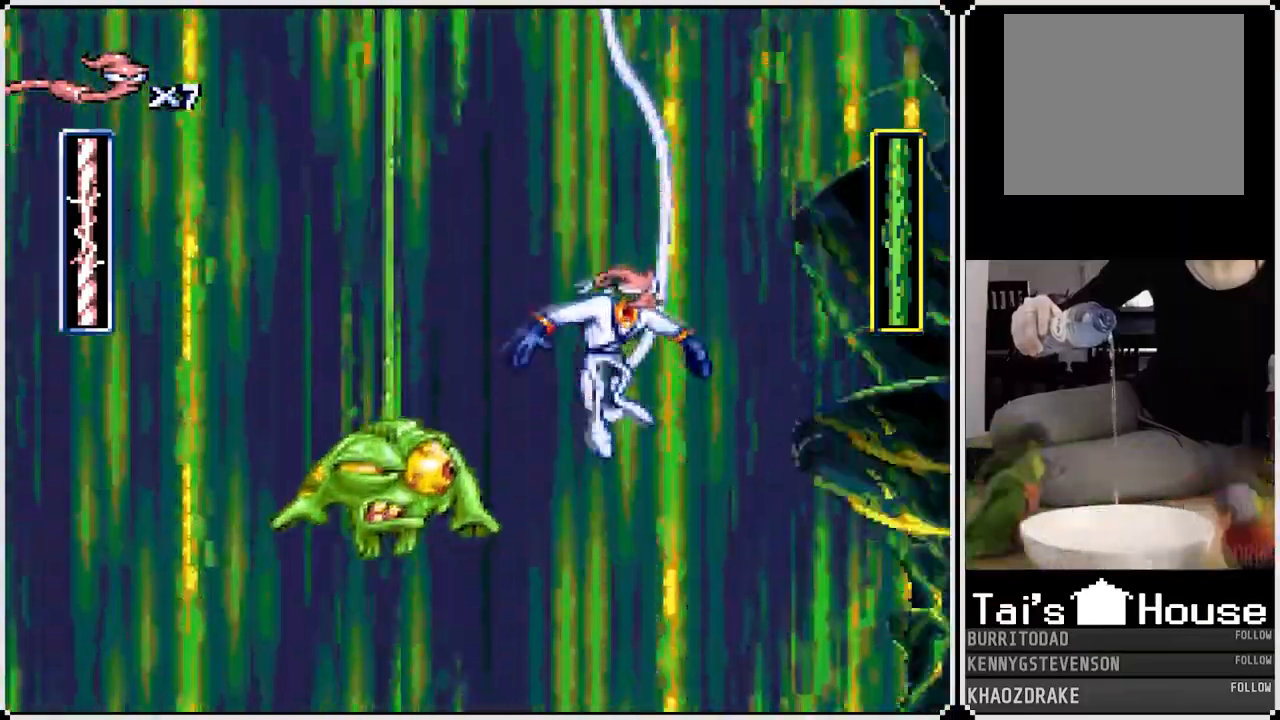
{"dt_ms": 500, "buttons": ["CIRCLE", "DPAD_LEFT"], "left_stick": "center", "right_stick": "center", "events": [[67, "DPAD_DOWN", "up"], [117, "DPAD_LEFT", "down"], [133, "CIRCLE", "down"], [233, "CIRCLE", "up"], [300, "CIRCLE", "down"], [400, "CIRCLE", "up"], [500, "CIRCLE", "down"]]}
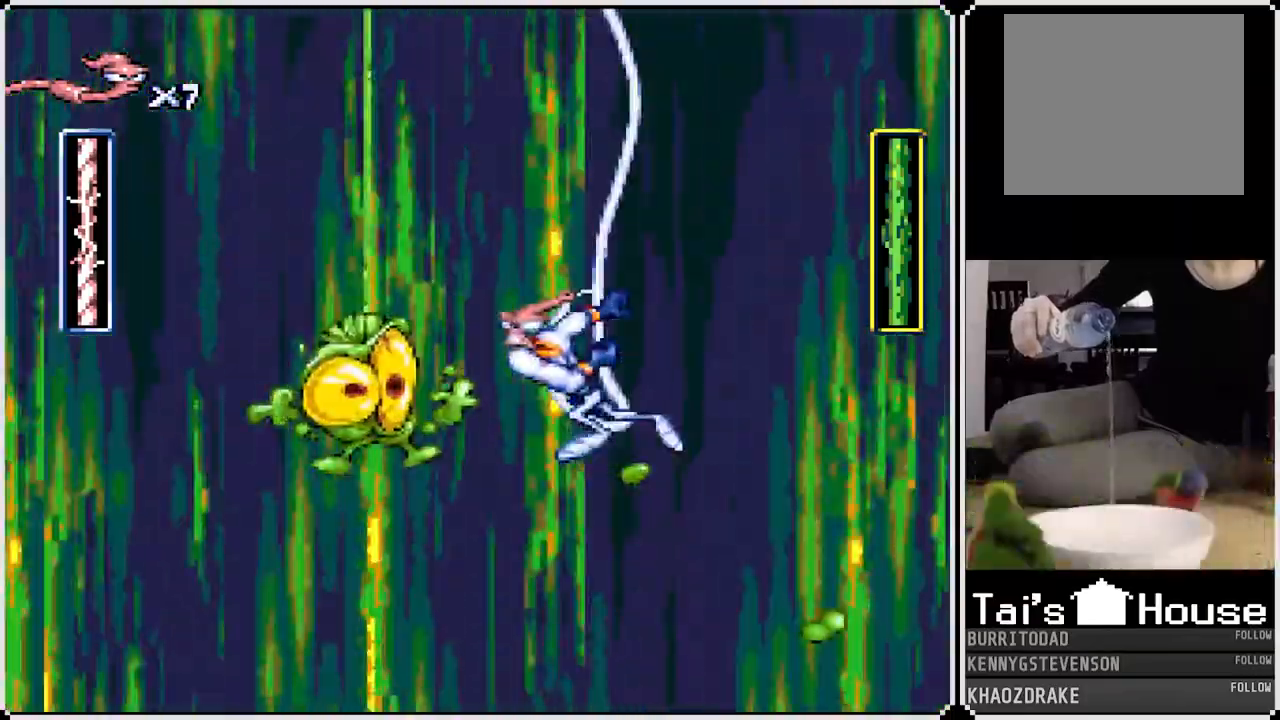
{"dt_ms": 500, "buttons": ["DPAD_RIGHT"], "left_stick": "center", "right_stick": "center", "events": [[133, "CIRCLE", "up"], [200, "CIRCLE", "down"], [317, "CIRCLE", "up"], [333, "DPAD_LEFT", "up"], [350, "CIRCLE", "down"], [433, "DPAD_RIGHT", "down"], [467, "CIRCLE", "up"]]}
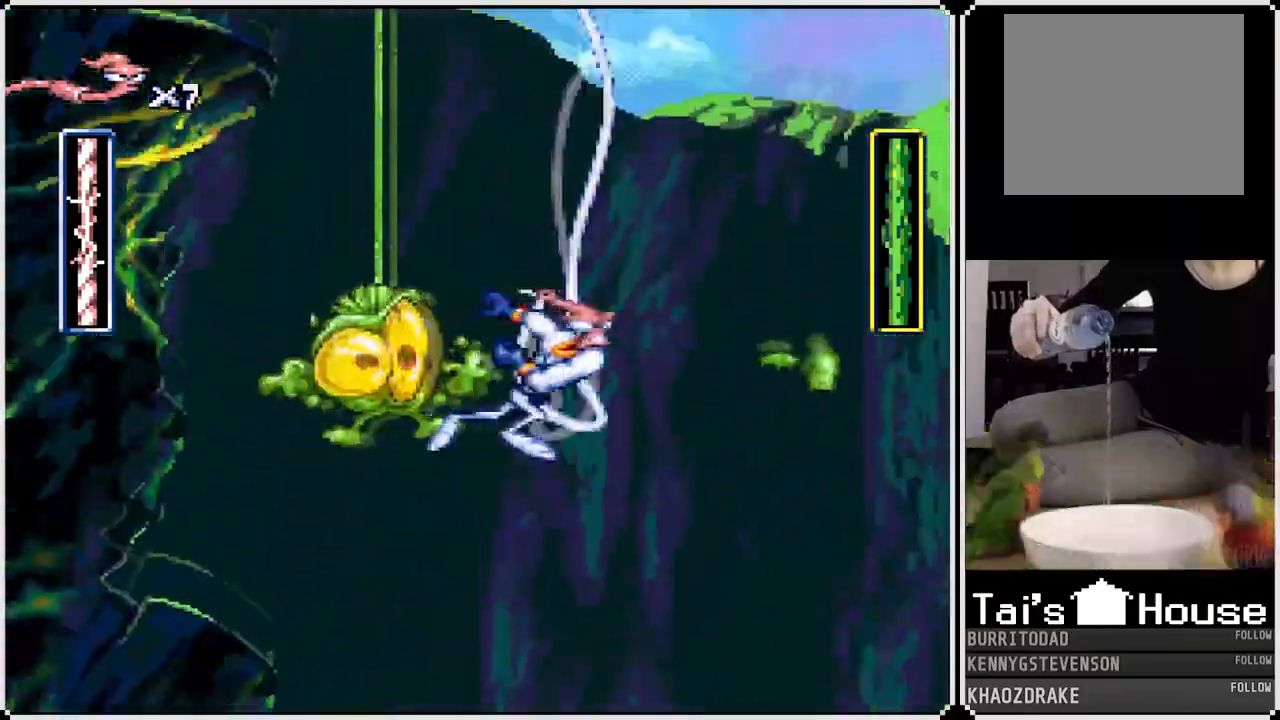
{"dt_ms": 500, "buttons": ["DPAD_LEFT"], "left_stick": "center", "right_stick": "center", "events": [[100, "DPAD_RIGHT", "up"], [367, "DPAD_LEFT", "down"]]}
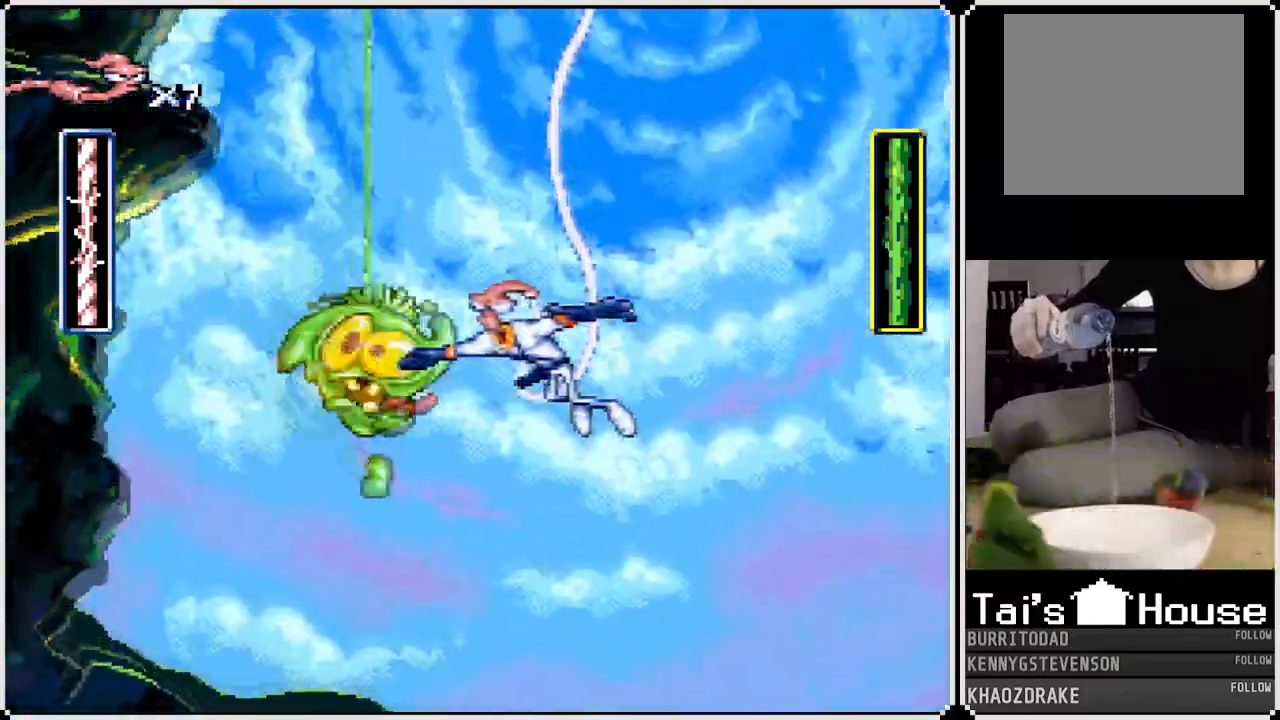
{"dt_ms": 500, "buttons": ["CIRCLE", "DPAD_LEFT"], "left_stick": "center", "right_stick": "center", "events": [[17, "CIRCLE", "down"], [133, "DPAD_LEFT", "up"], [150, "CIRCLE", "up"], [183, "DPAD_LEFT", "down"], [200, "CIRCLE", "down"], [250, "DPAD_LEFT", "up"], [317, "CIRCLE", "up"], [367, "CIRCLE", "down"], [417, "DPAD_LEFT", "down"]]}
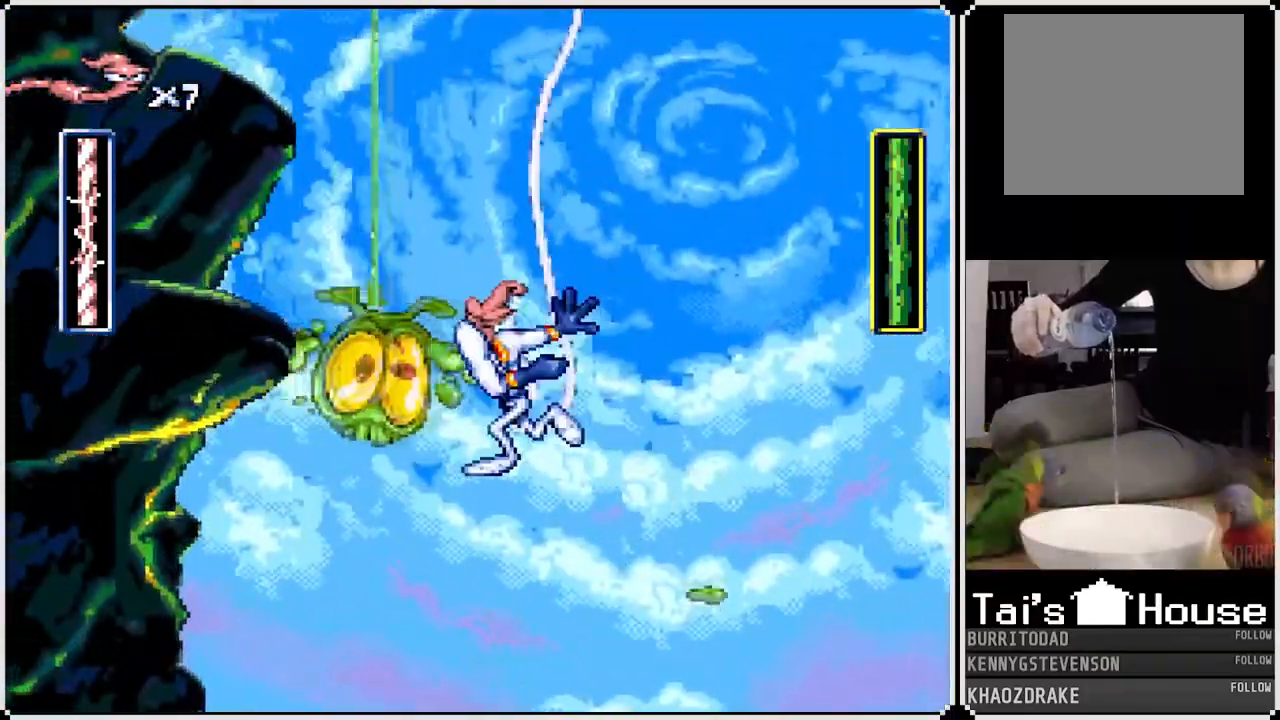
{"dt_ms": 500, "buttons": ["CIRCLE"], "left_stick": "center", "right_stick": "center", "events": [[117, "DPAD_LEFT", "up"], [150, "CIRCLE", "up"], [200, "CIRCLE", "down"], [300, "CIRCLE", "up"], [350, "CIRCLE", "down"], [467, "CIRCLE", "up"], [500, "CIRCLE", "down"]]}
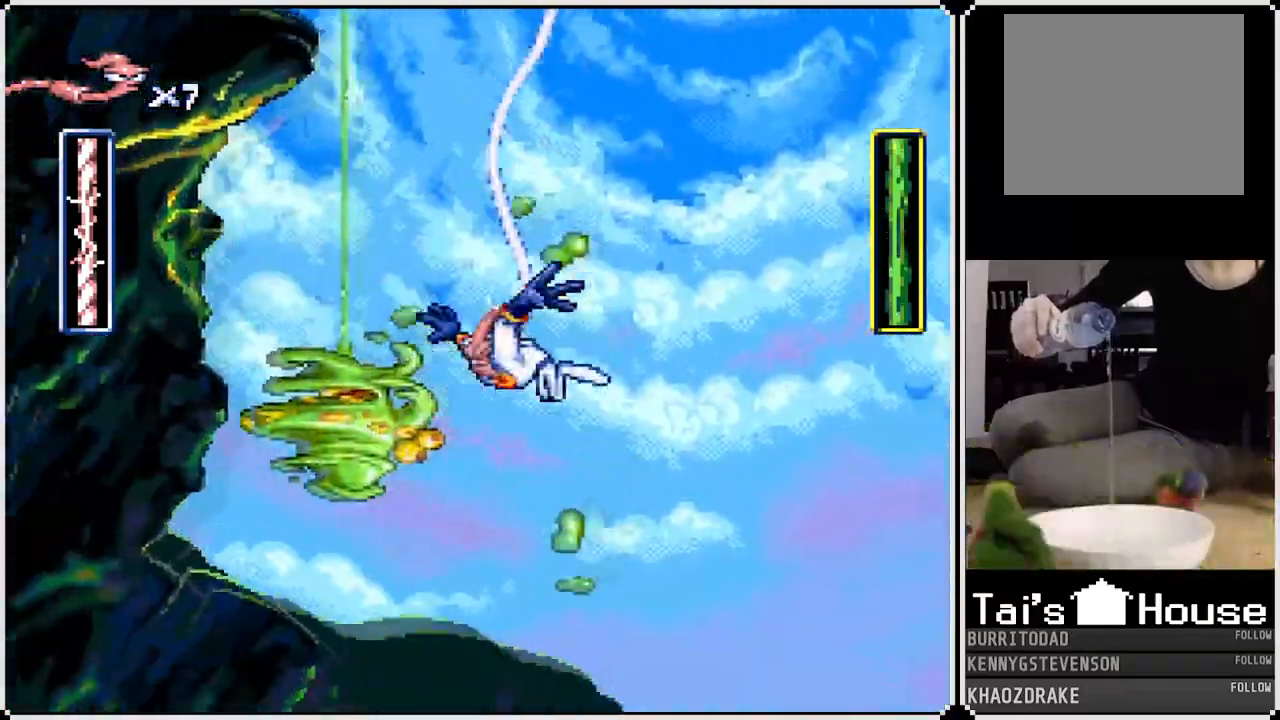
{"dt_ms": 500, "buttons": ["DPAD_LEFT"], "left_stick": "center", "right_stick": "center", "events": [[117, "CIRCLE", "up"], [133, "DPAD_RIGHT", "down"], [350, "DPAD_RIGHT", "up"], [367, "DPAD_LEFT", "down"]]}
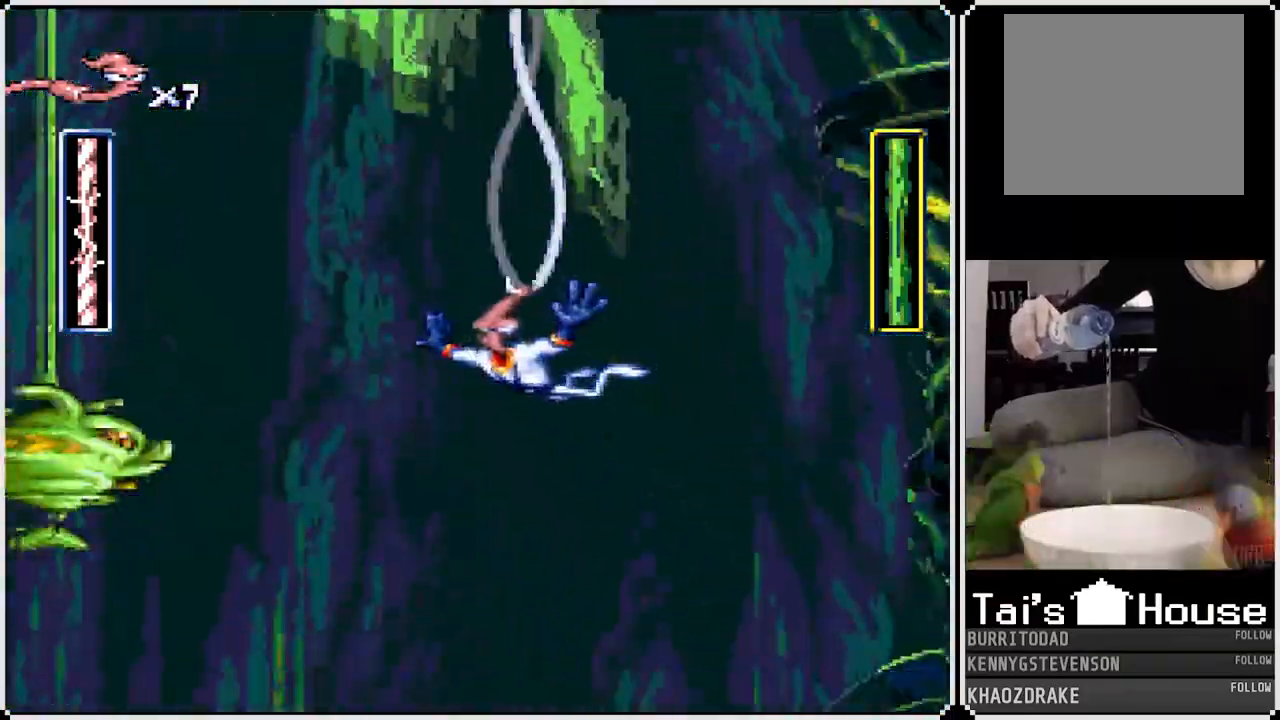
{"dt_ms": 1000, "buttons": [], "left_stick": "center", "right_stick": "center"}
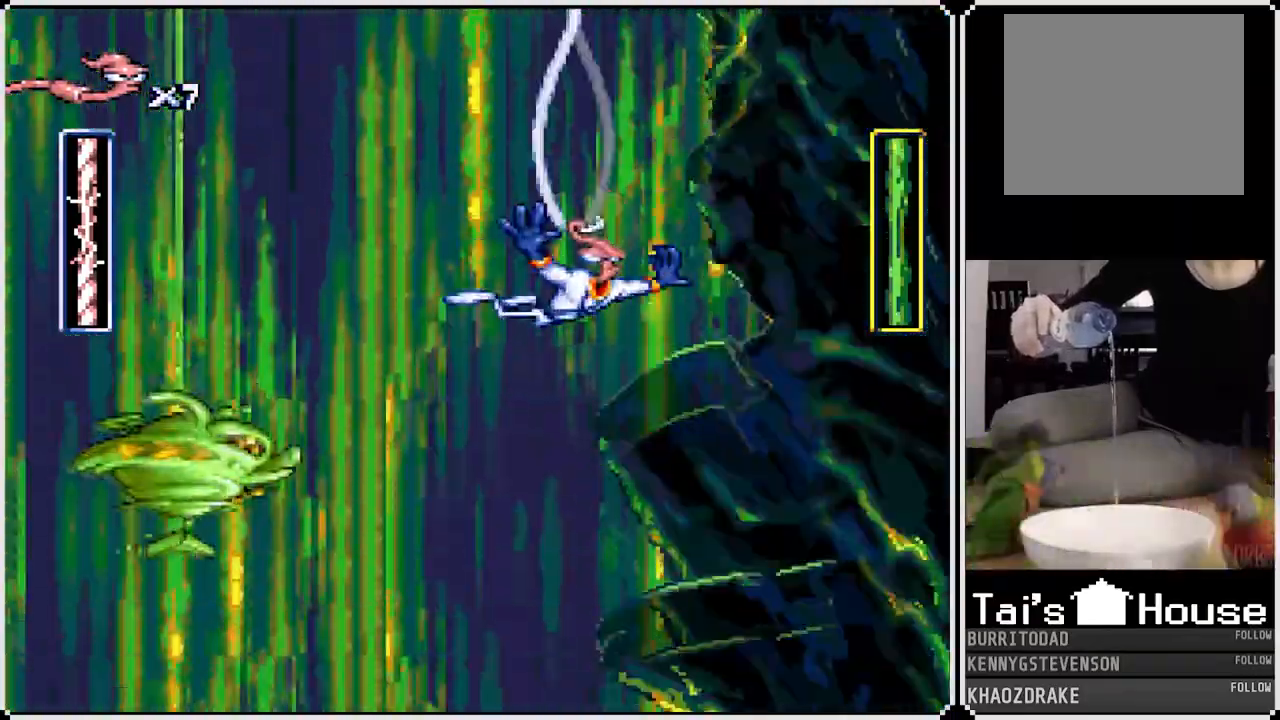
{"dt_ms": 500, "buttons": [], "left_stick": "center", "right_stick": "center", "events": []}
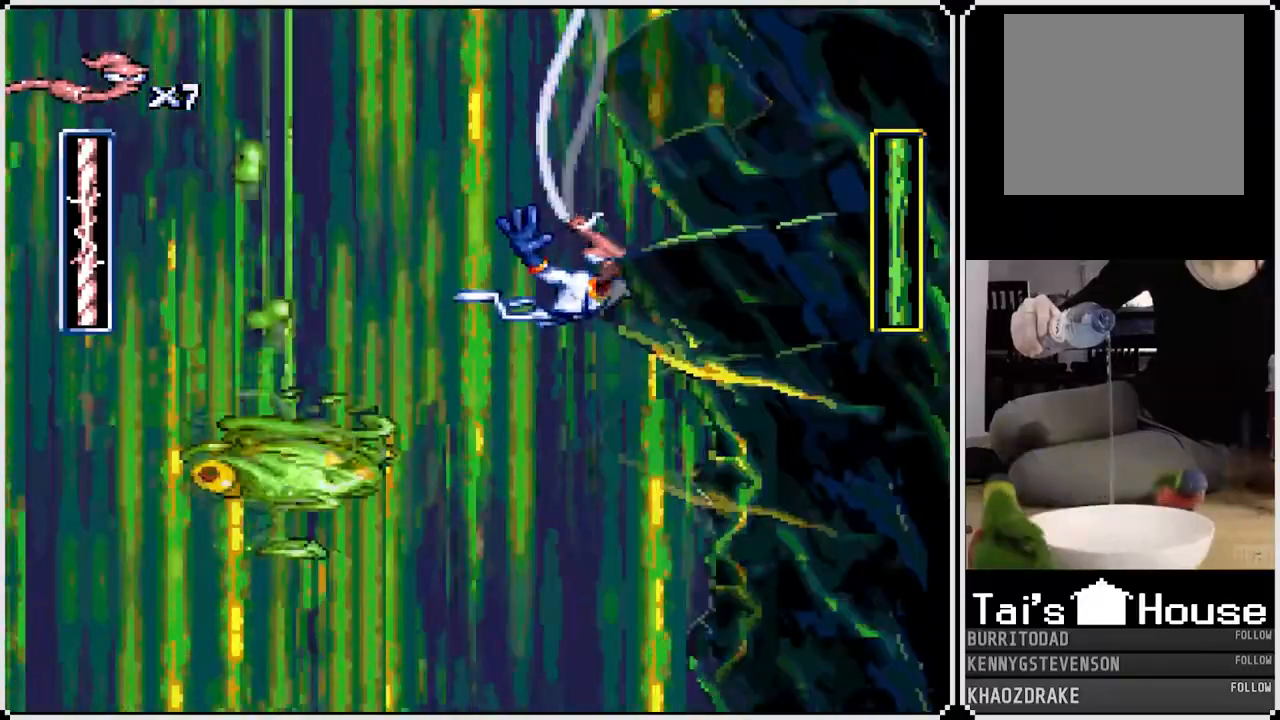
{"dt_ms": 500, "buttons": [], "left_stick": "center", "right_stick": "center", "events": []}